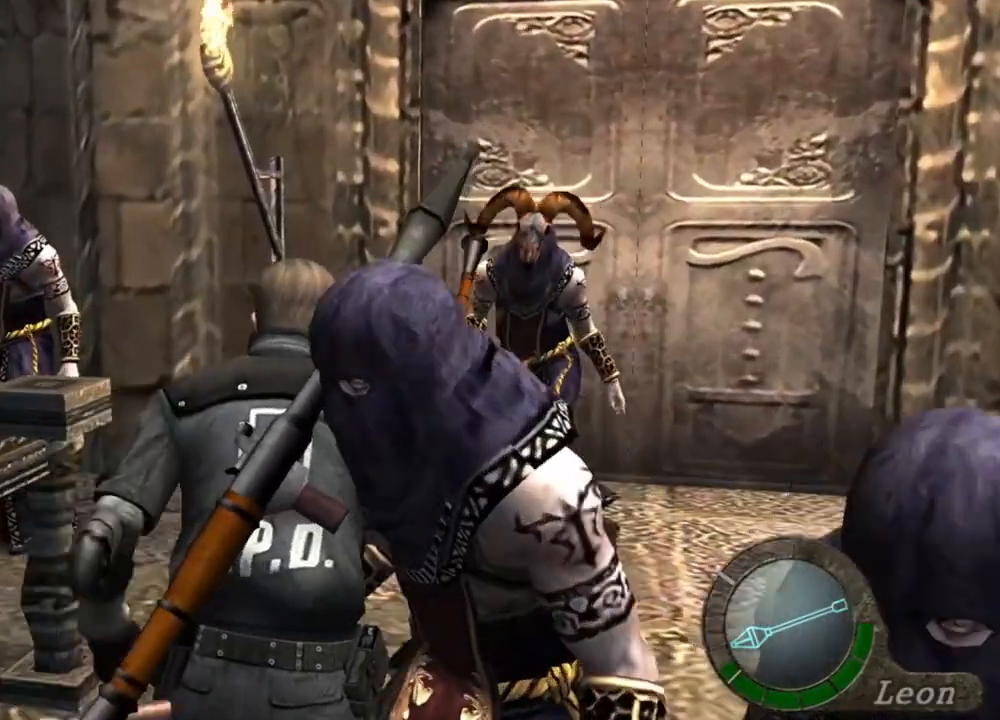
Gameplay with keyboard and mouse; each line is a JSON object with the keys and mouse buttons held at the frame after it. "events" lists presses ("down") and releases ("up") of "1", "2", "3", "4", "5", "a", "alt", "b", "c", "ctrl", "d", "e", "f", "g", "q", "r", "s", "shift", "space", "t", "tab", "tilde", "v", "w", "x", "z", "mouse_left", "mouse_wheel", "mouse_right", "mouse_mb4" and "mouse_mb5" between this image and that frame as [ms after this image, input, new state], when the widget could be followed in between. "mouse_left", "mouse_wheel", "mouse_right", "mouse_mb4", "mouse_mb5" = the "left", "wheel", "right", "mb4", "mb5" buttons of the "mouse" list. No other keys are recorded. "wheel" means that the mouse wheel is clicked or scrolled. Mouse movement is not recorded.
{"keys": ["shift", "w"], "mouse": [], "events": []}
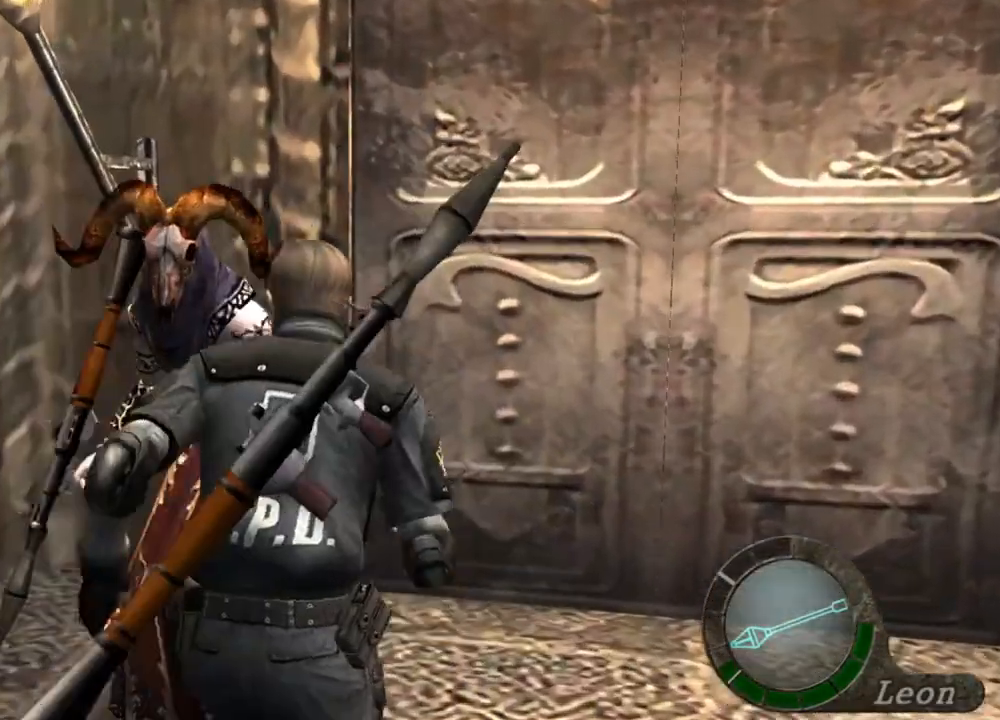
{"keys": ["shift", "w"], "mouse": [], "events": []}
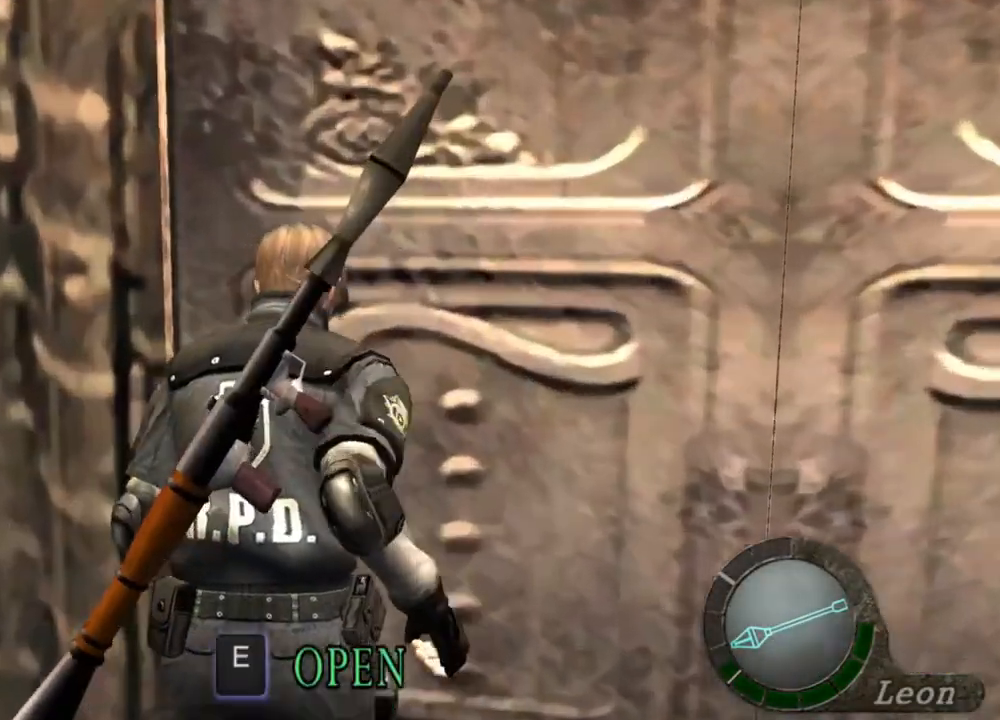
{"keys": [], "mouse": [], "events": [[167, "shift", "up"], [167, "w", "up"]]}
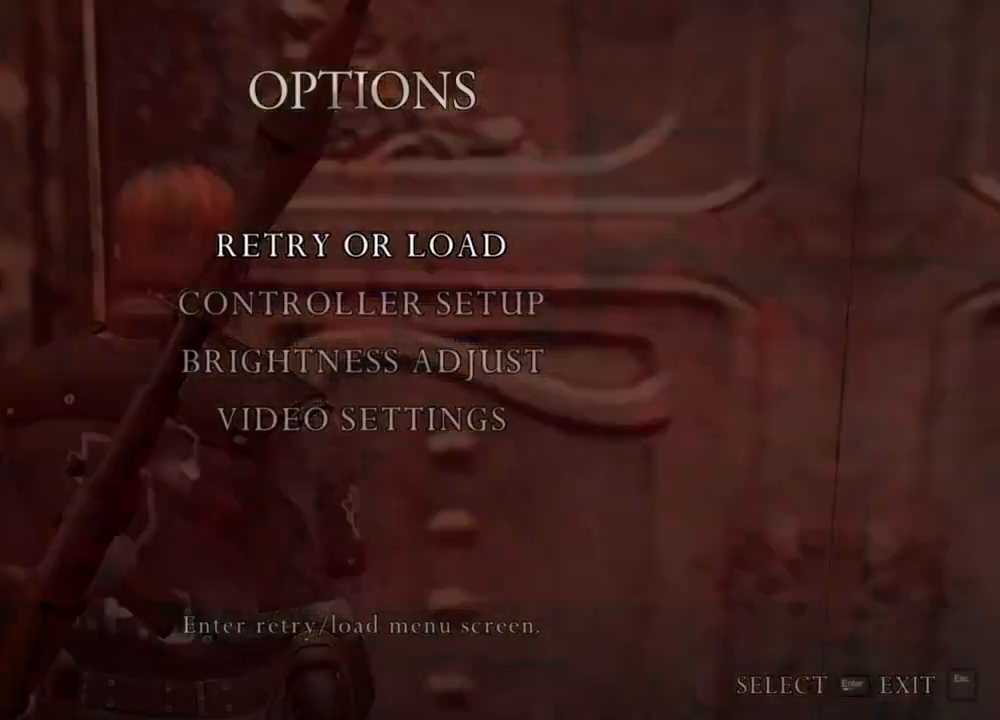
{"keys": [], "mouse": [], "events": []}
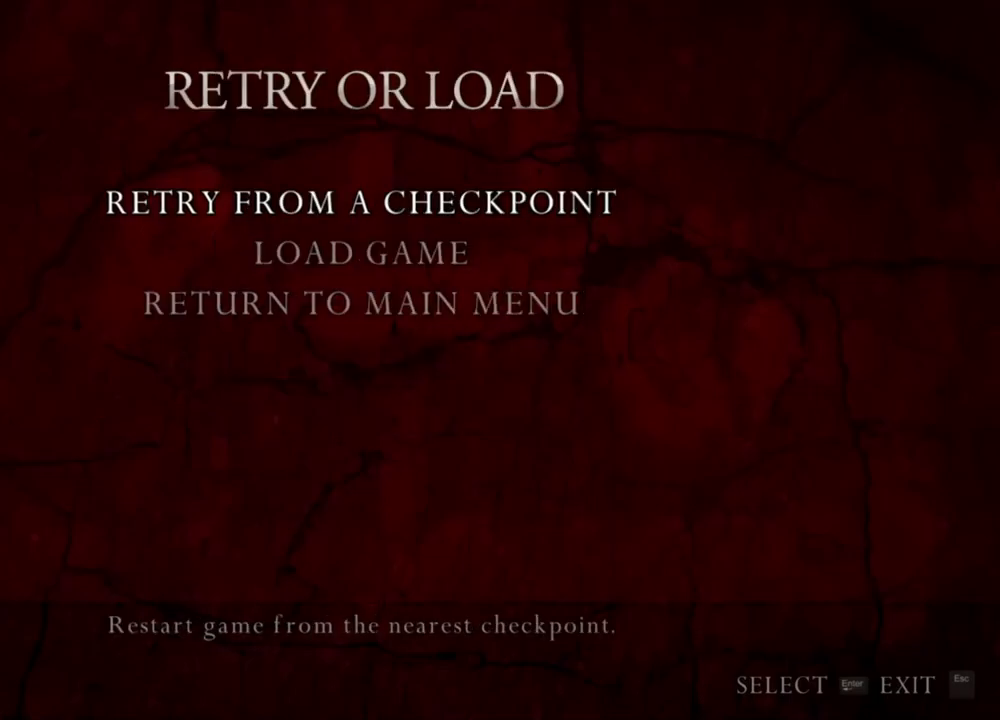
{"keys": [], "mouse": [], "events": [[200, "a", "down"], [300, "a", "up"]]}
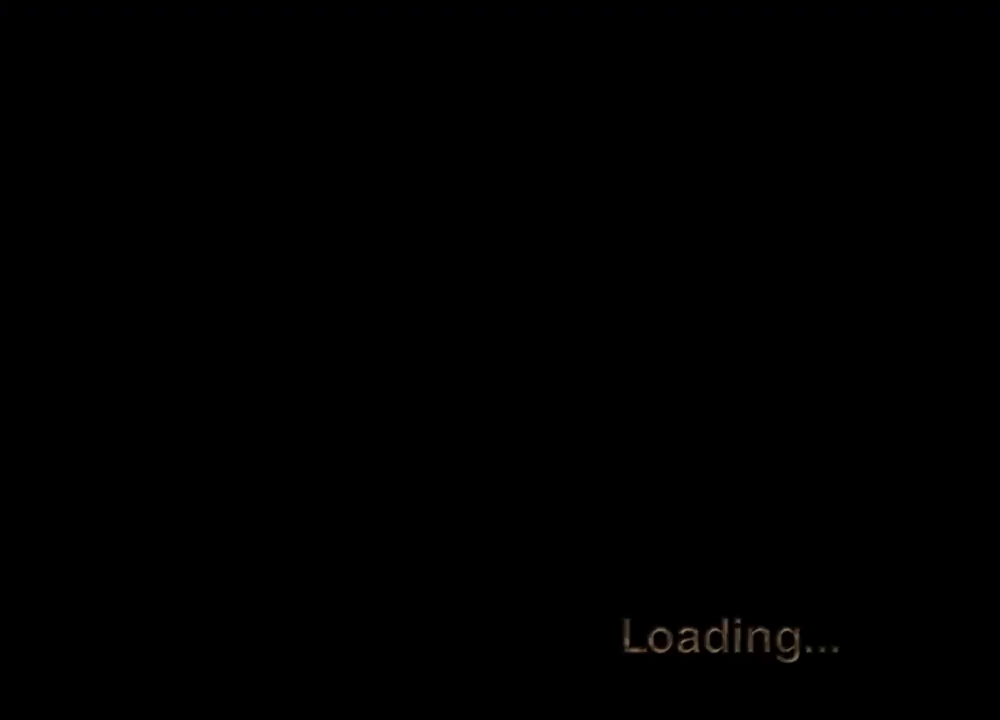
{"keys": [], "mouse": [], "events": []}
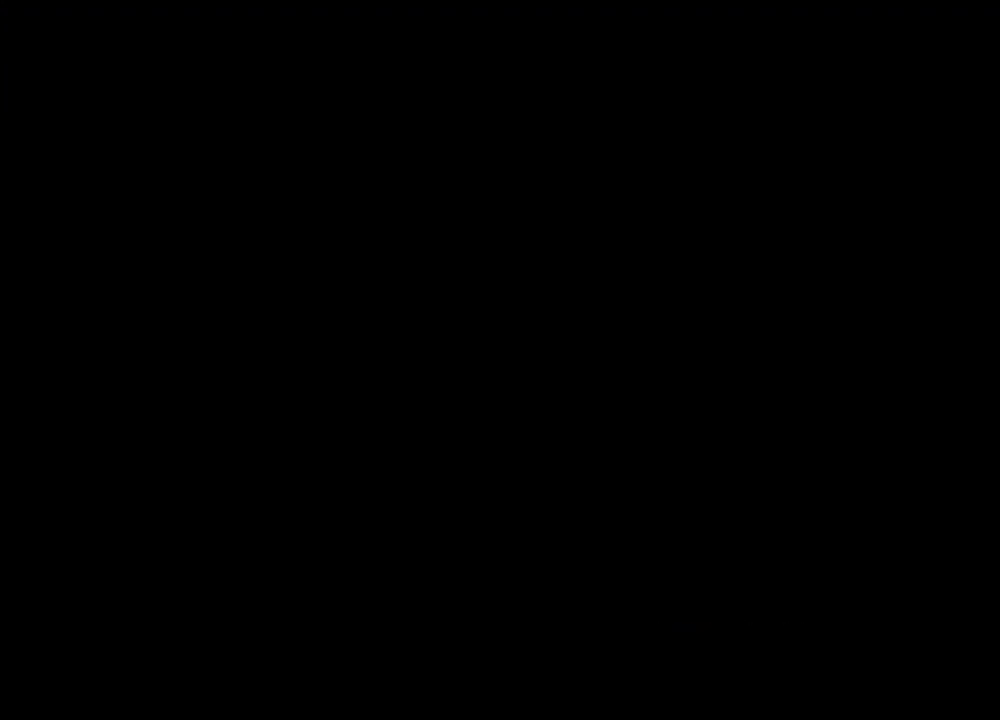
{"keys": [], "mouse": [], "events": []}
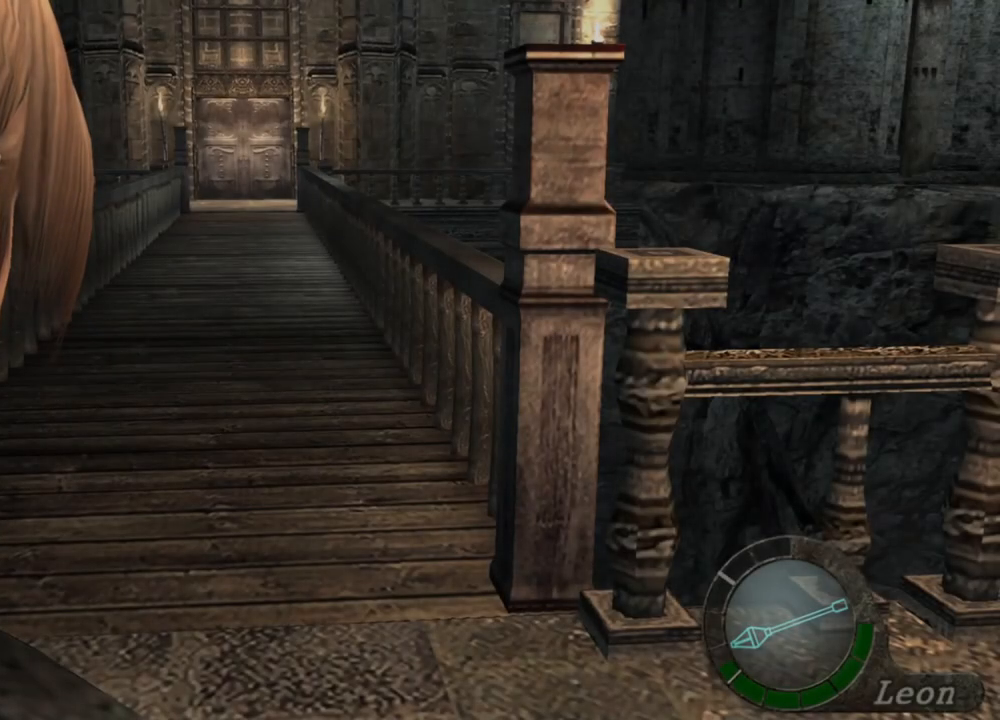
{"keys": [], "mouse": [], "events": []}
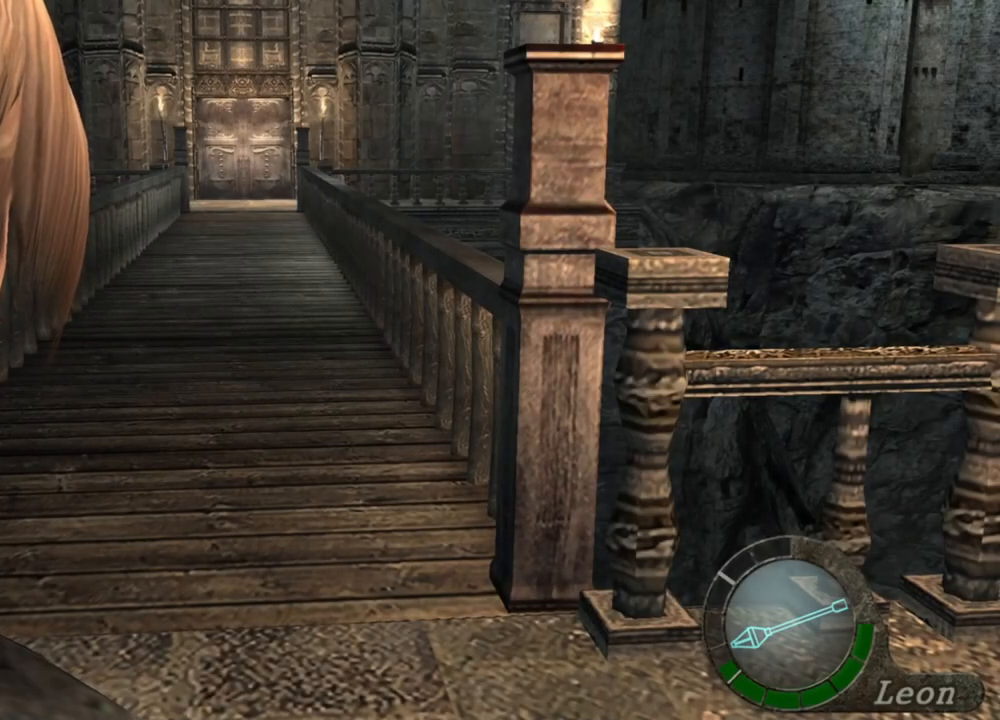
{"keys": [], "mouse": [], "events": [[400, "a", "down"], [500, "a", "up"]]}
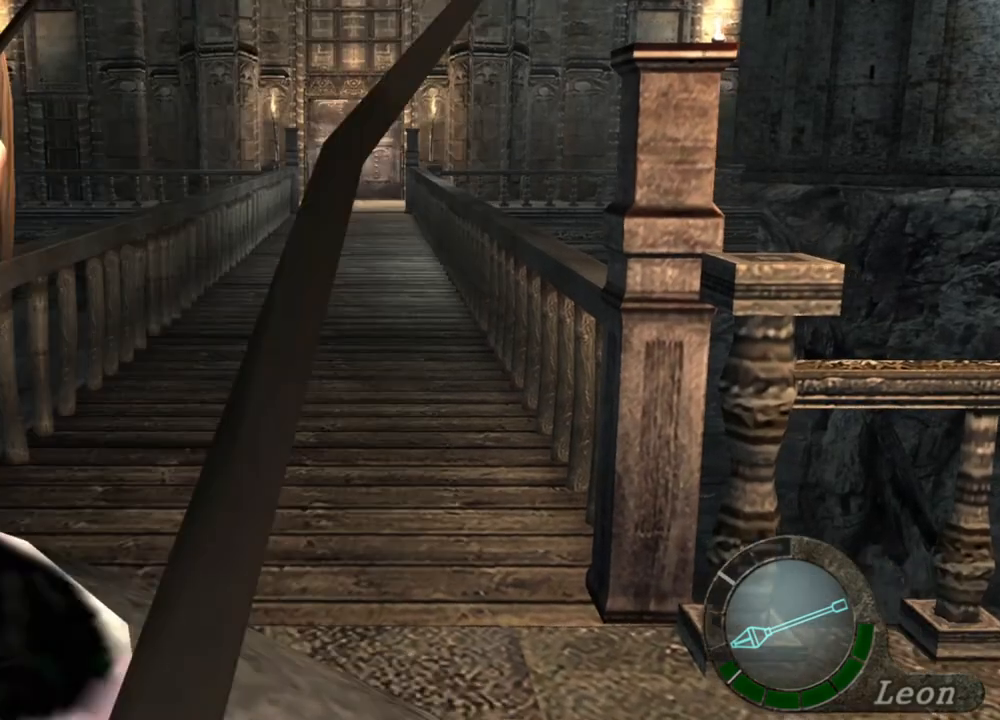
{"keys": ["shift", "w"], "mouse": [], "events": [[267, "shift", "down"], [267, "w", "down"]]}
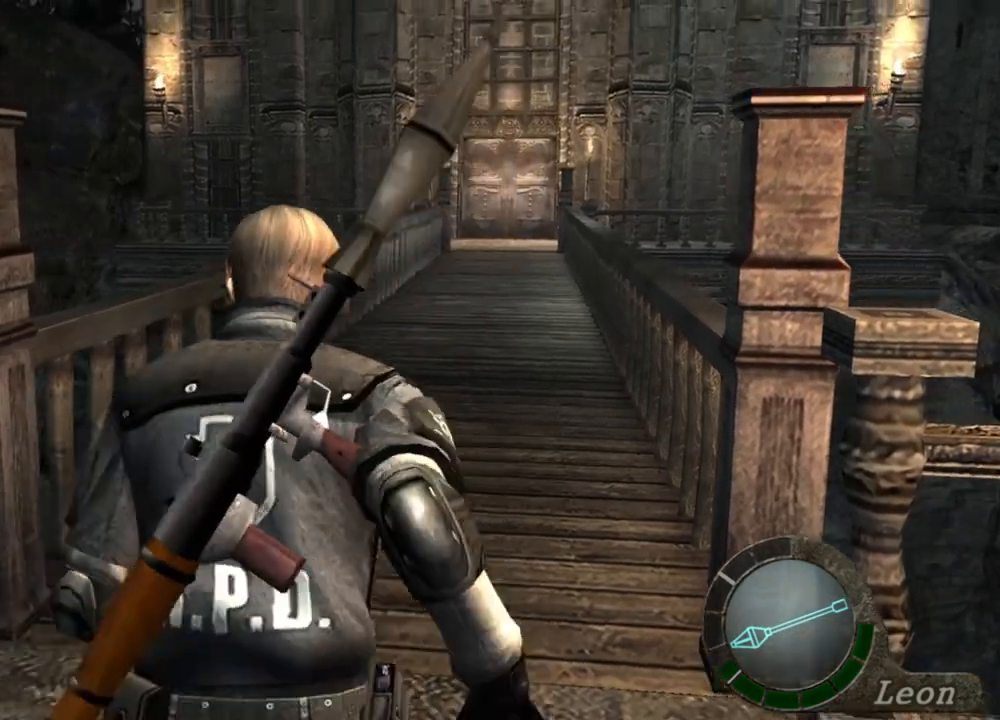
{"keys": ["shift", "w"], "mouse": [], "events": []}
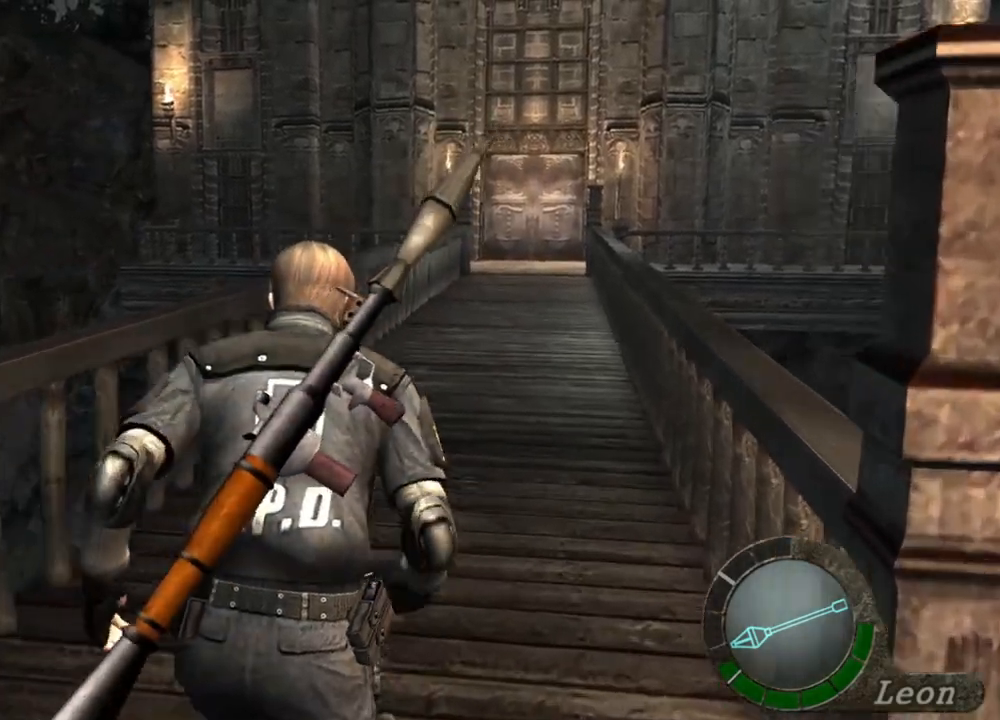
{"keys": ["shift", "w"], "mouse": [], "events": []}
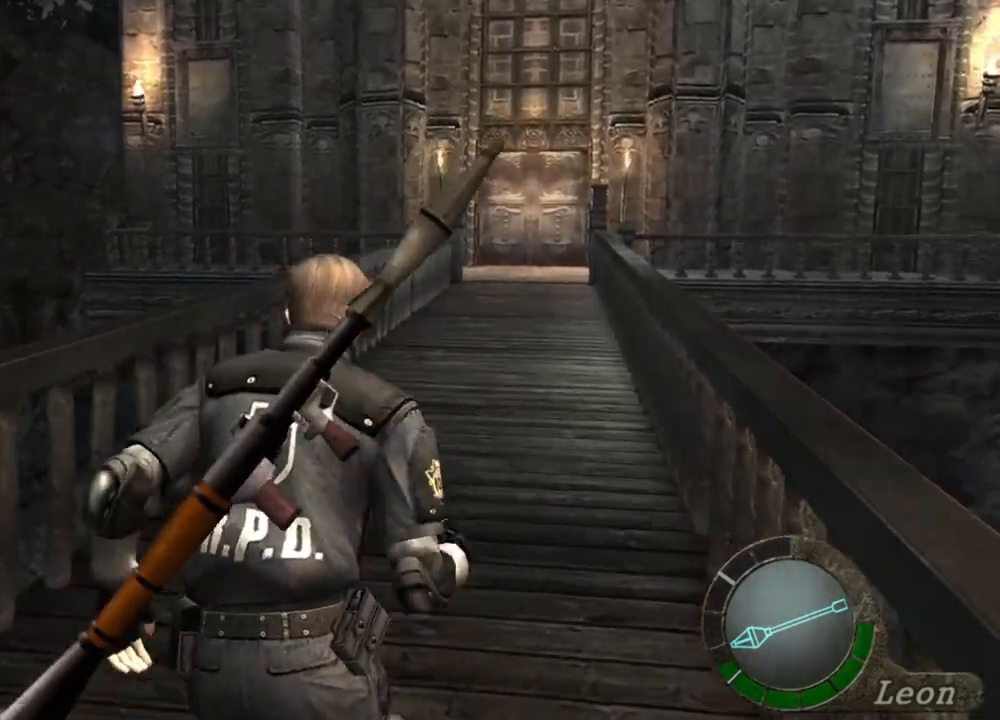
{"keys": ["shift", "w"], "mouse": [], "events": []}
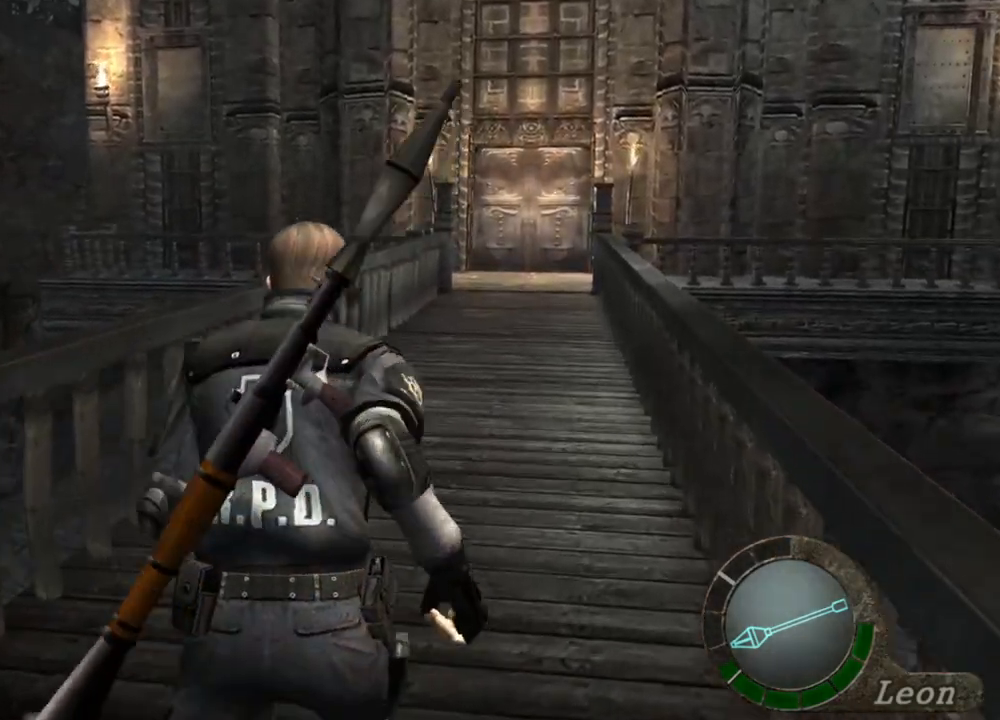
{"keys": ["shift", "w"], "mouse": [], "events": []}
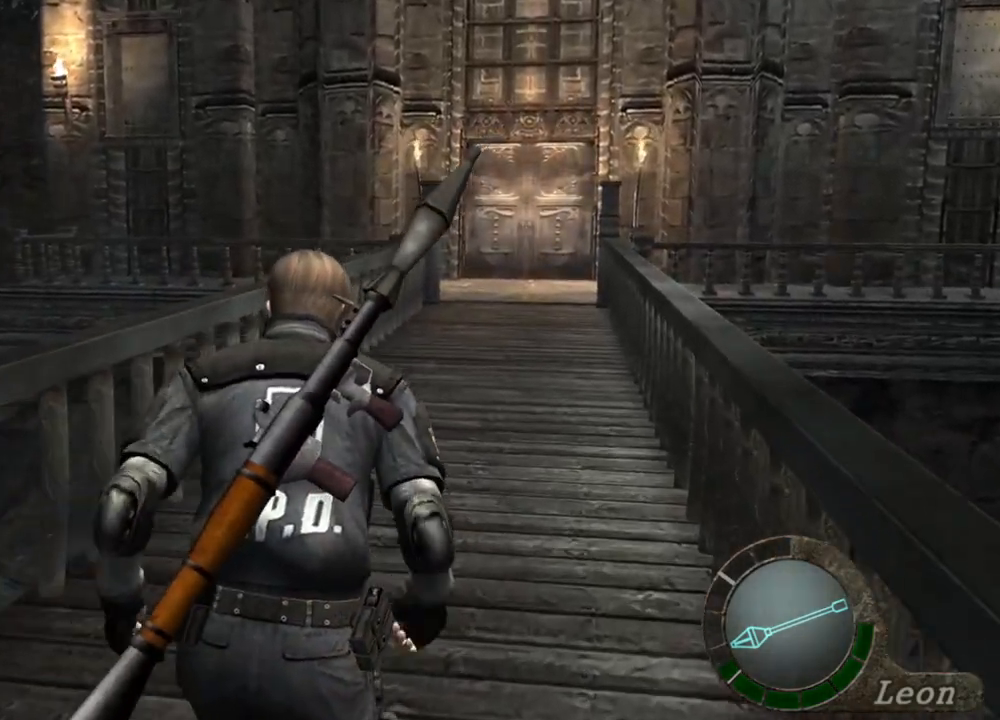
{"keys": ["shift", "w"], "mouse": [], "events": []}
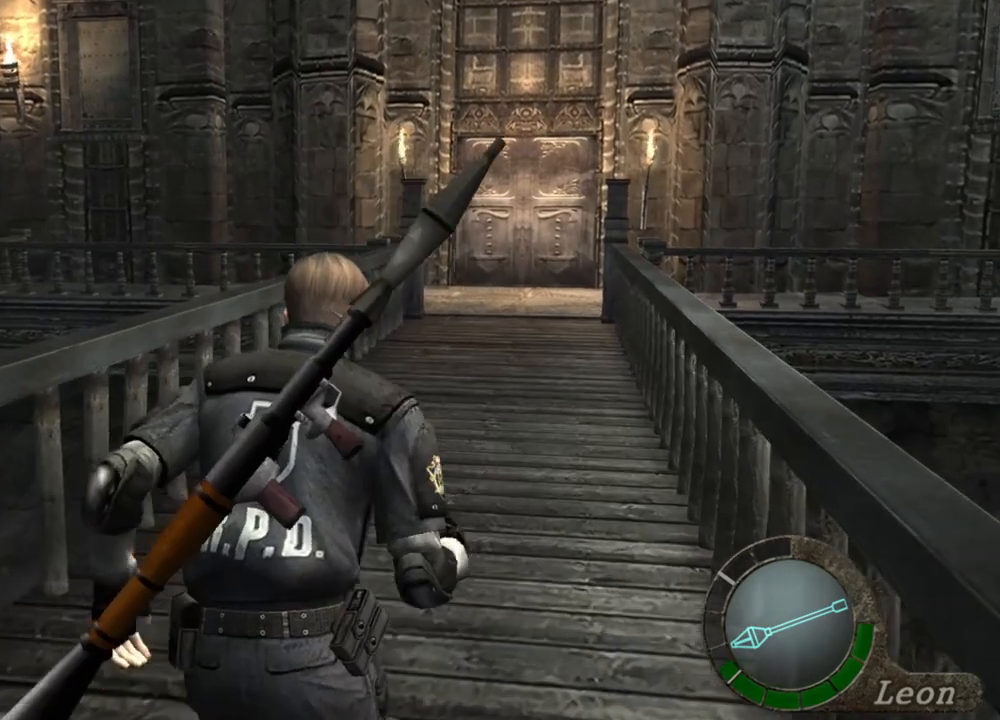
{"keys": ["shift", "w"], "mouse": [], "events": []}
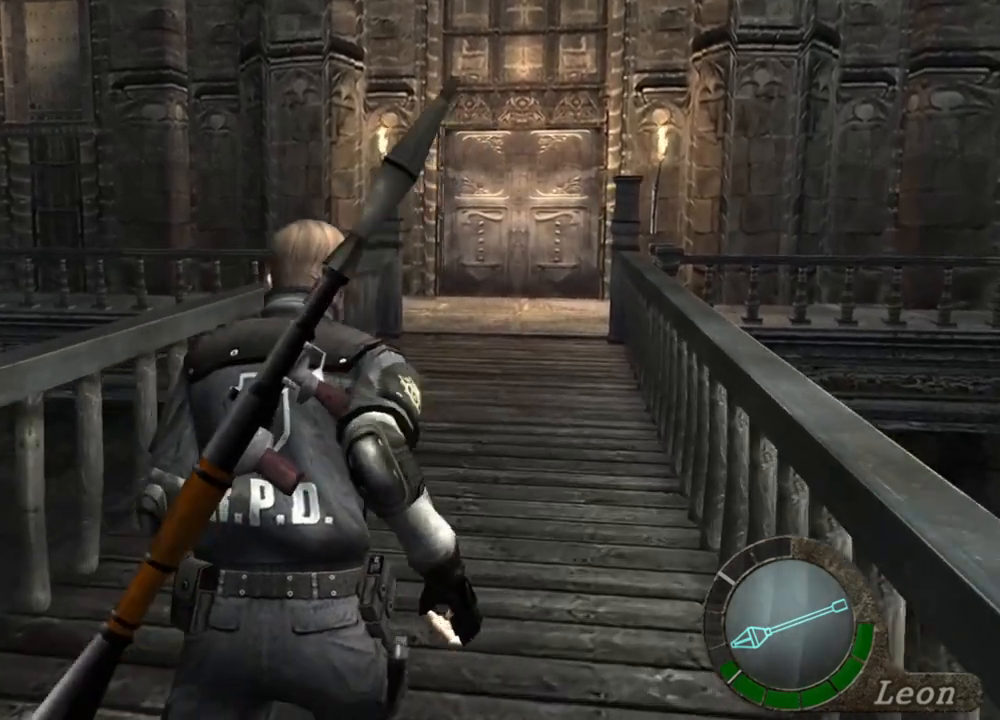
{"keys": ["shift", "w"], "mouse": [], "events": []}
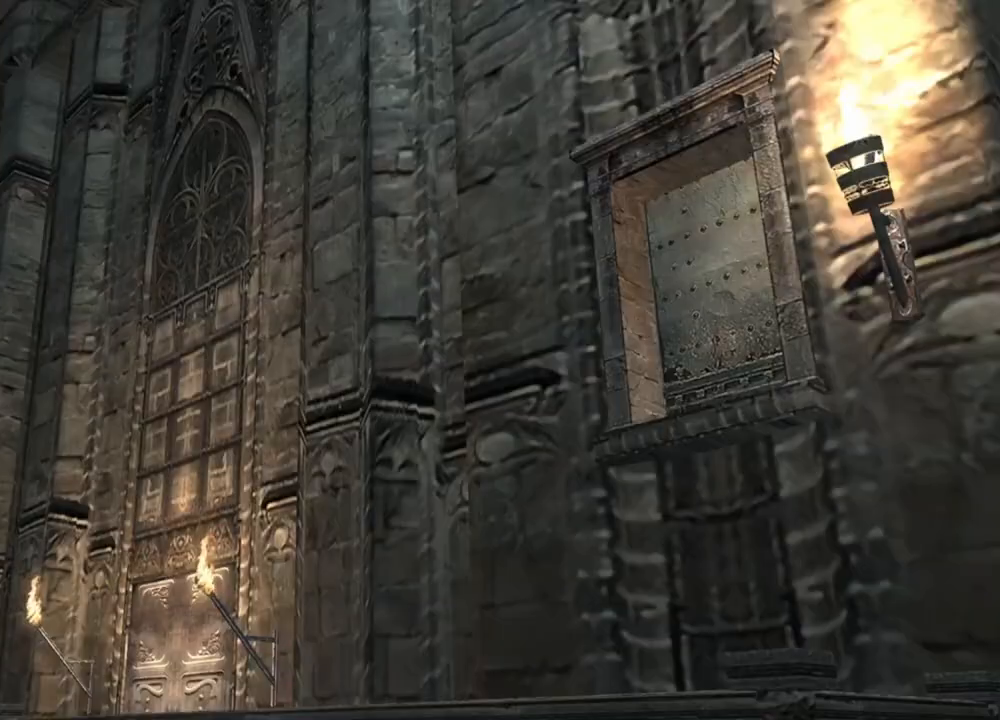
{"keys": [], "mouse": [], "events": [[433, "shift", "up"], [433, "w", "up"]]}
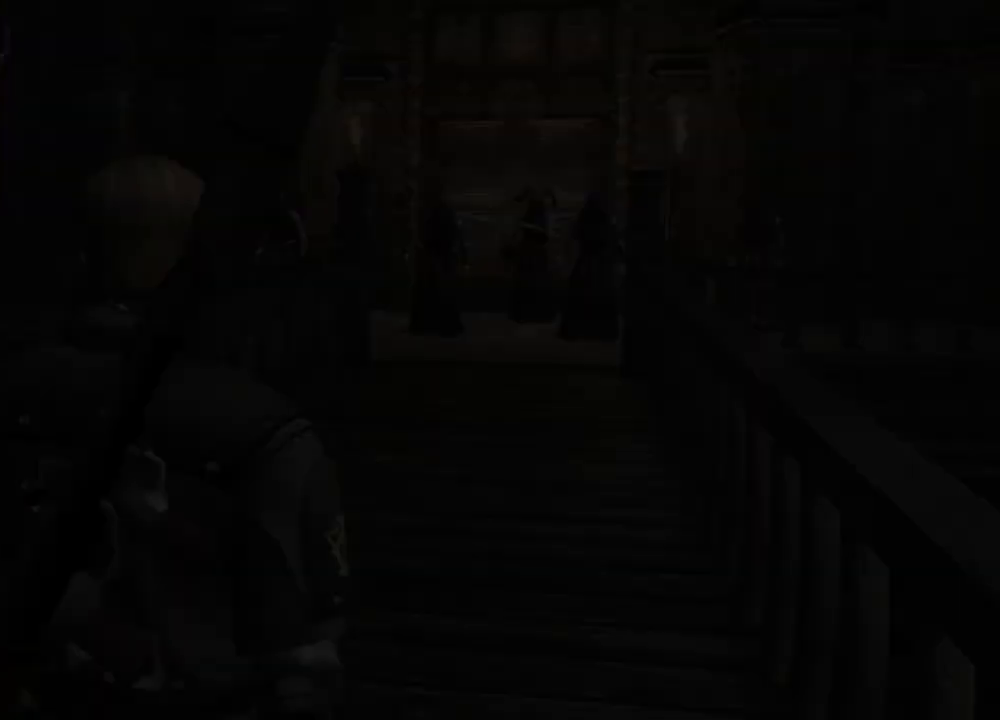
{"keys": ["shift", "w"], "mouse": [], "events": [[233, "shift", "down"], [233, "w", "down"]]}
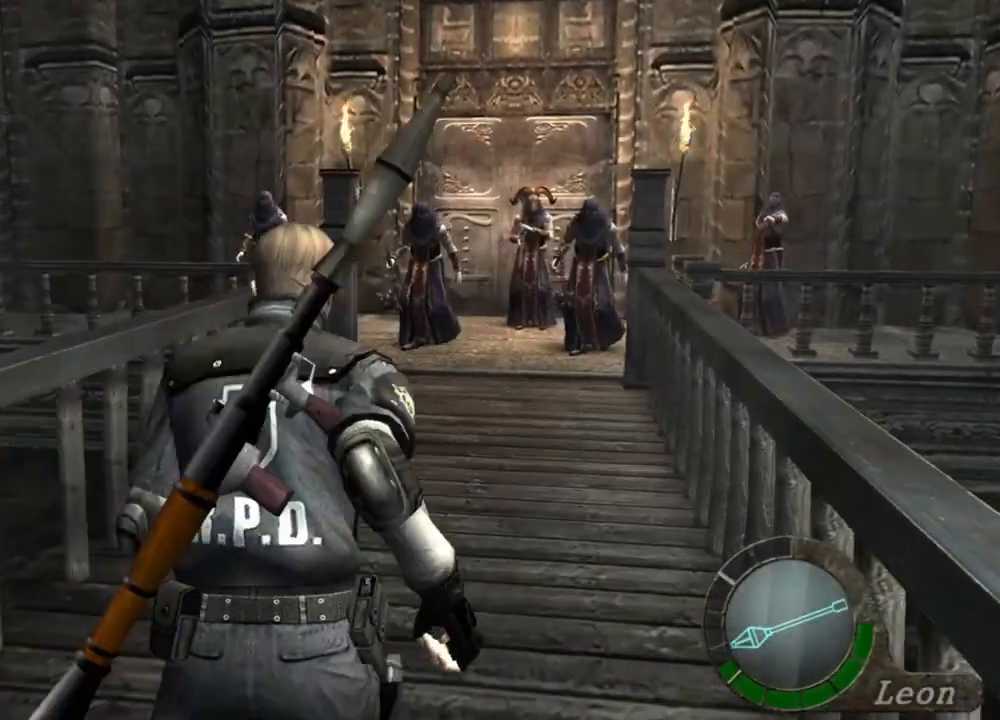
{"keys": ["shift", "w"], "mouse": [], "events": []}
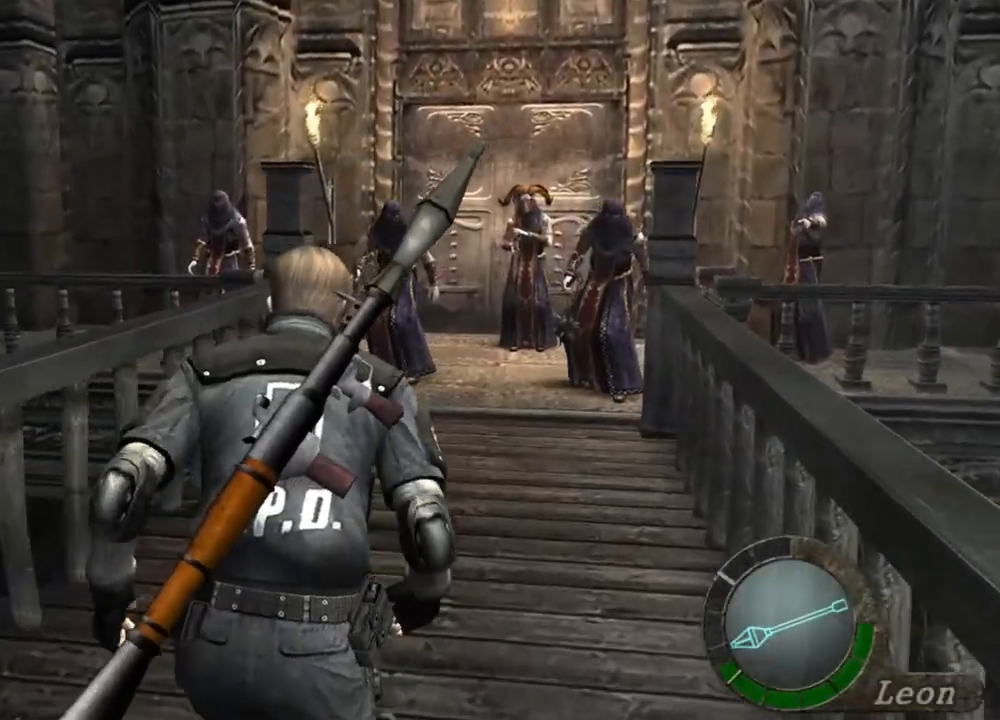
{"keys": ["shift", "w"], "mouse": [], "events": []}
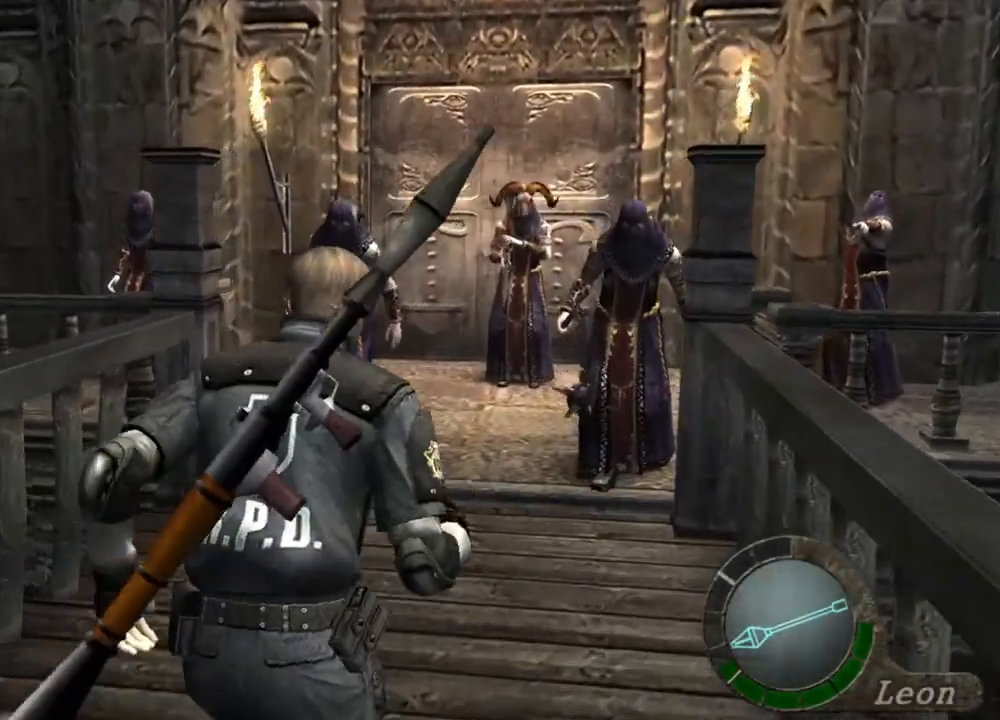
{"keys": ["shift"], "mouse": [], "events": [[500, "w", "up"]]}
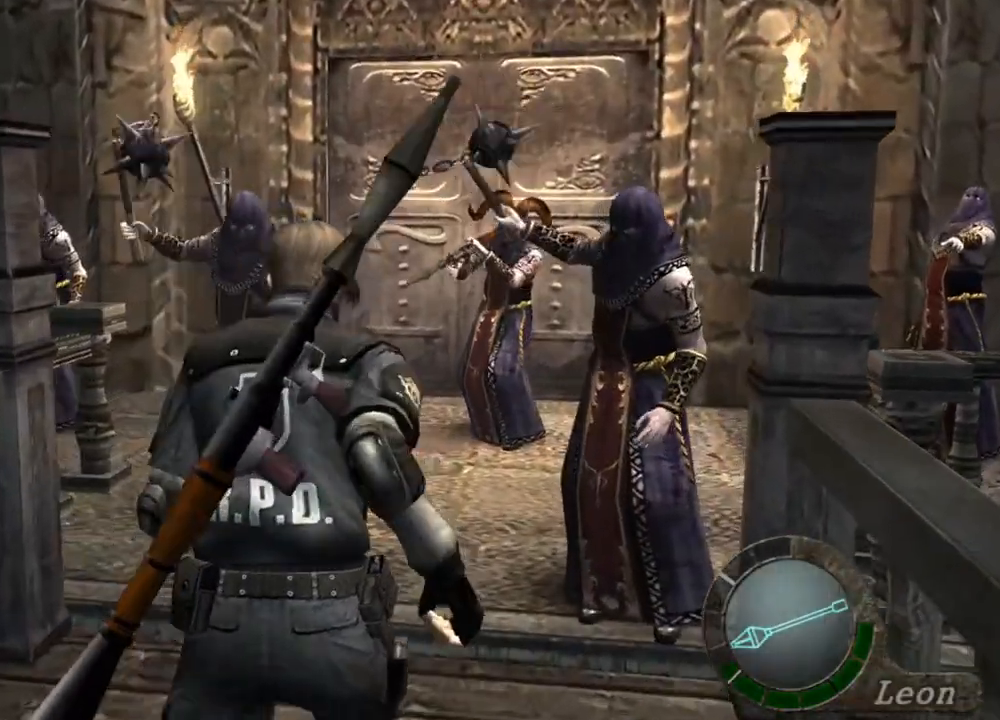
{"keys": ["s"], "mouse": [], "events": [[67, "shift", "up"], [100, "s", "down"]]}
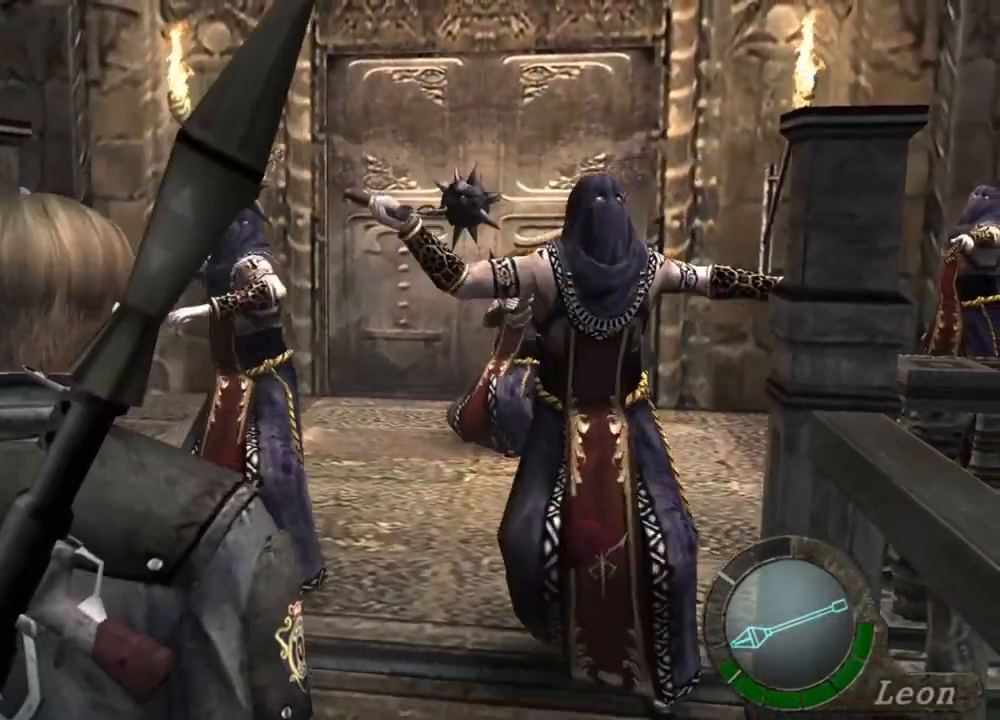
{"keys": ["shift", "w"], "mouse": [], "events": [[133, "s", "up"], [167, "shift", "down"], [167, "w", "down"]]}
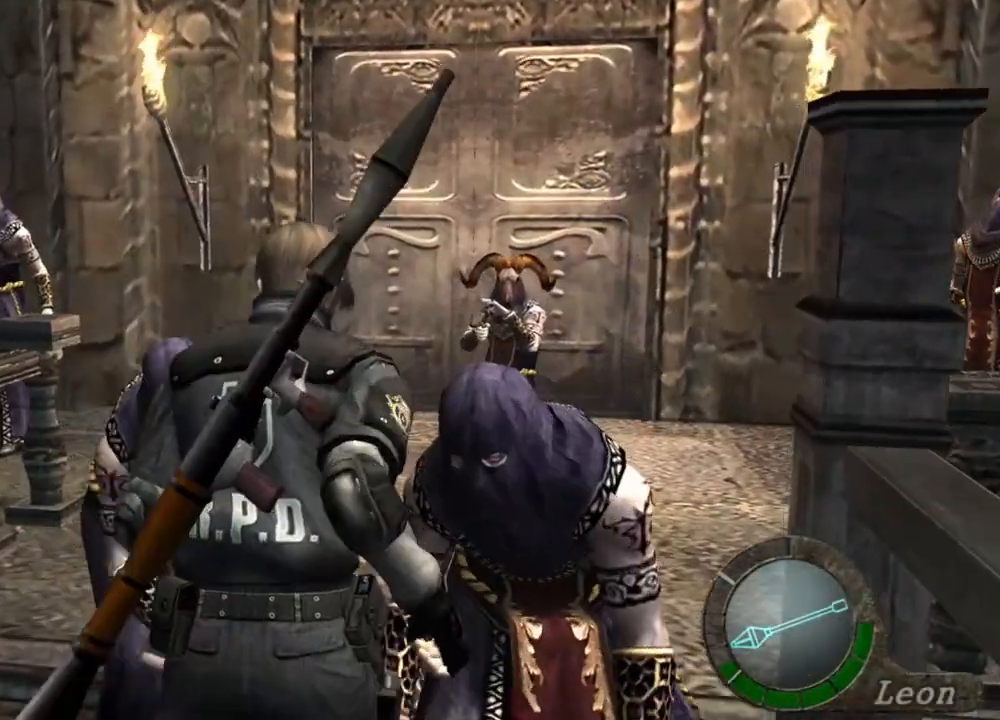
{"keys": ["shift", "w"], "mouse": [], "events": []}
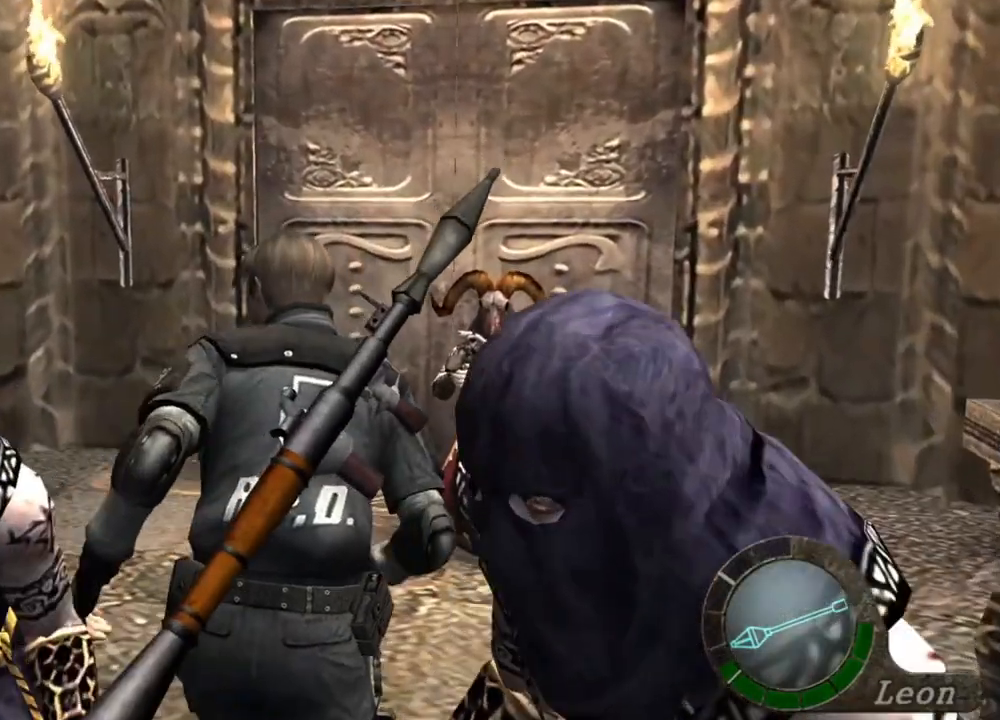
{"keys": ["shift", "w"], "mouse": [], "events": []}
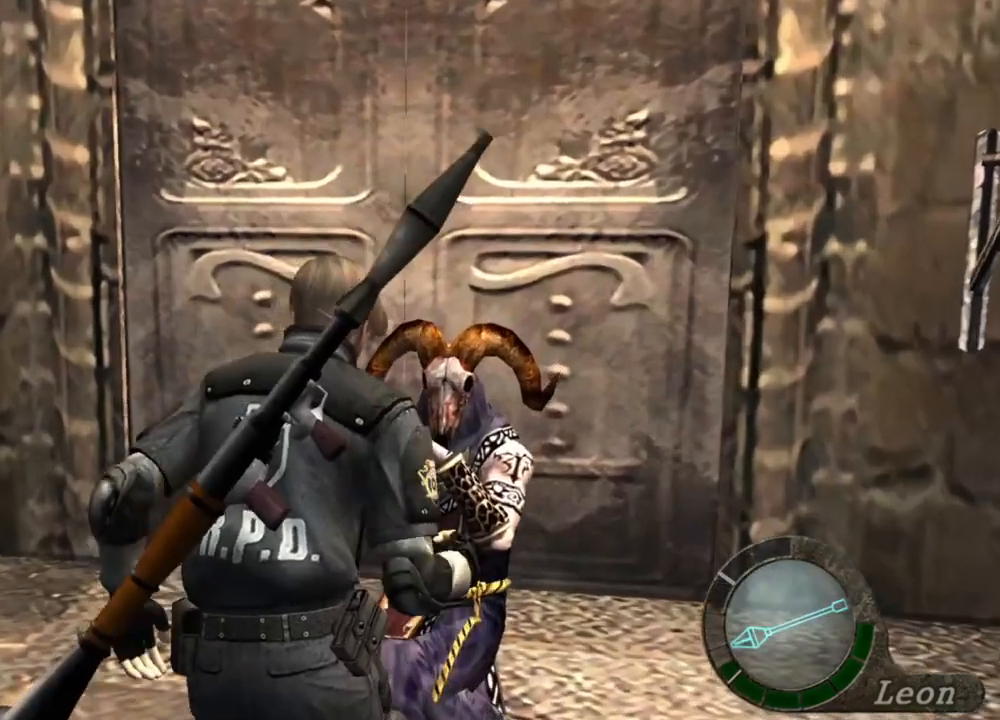
{"keys": ["shift", "w"], "mouse": [], "events": []}
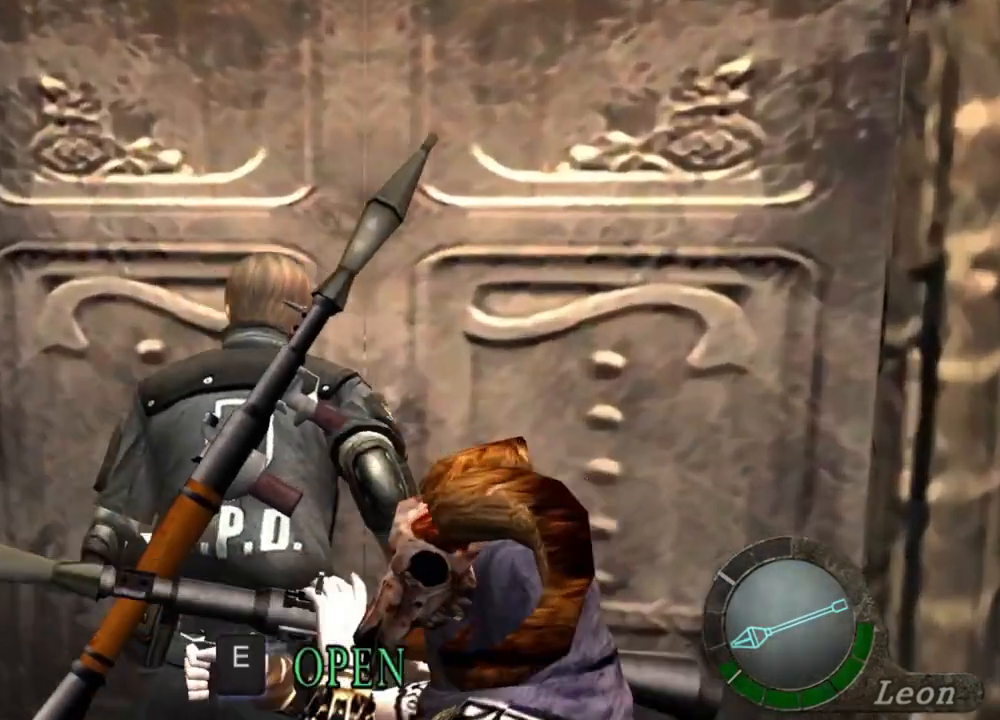
{"keys": ["shift", "w"], "mouse": [], "events": []}
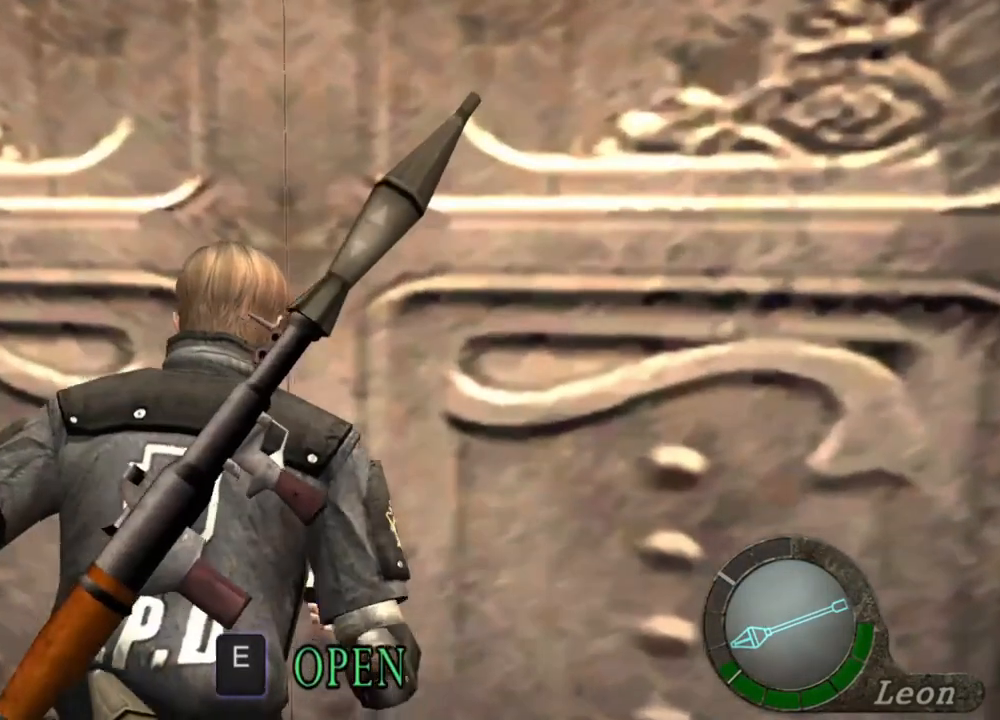
{"keys": [], "mouse": [], "events": [[67, "shift", "up"], [67, "w", "up"]]}